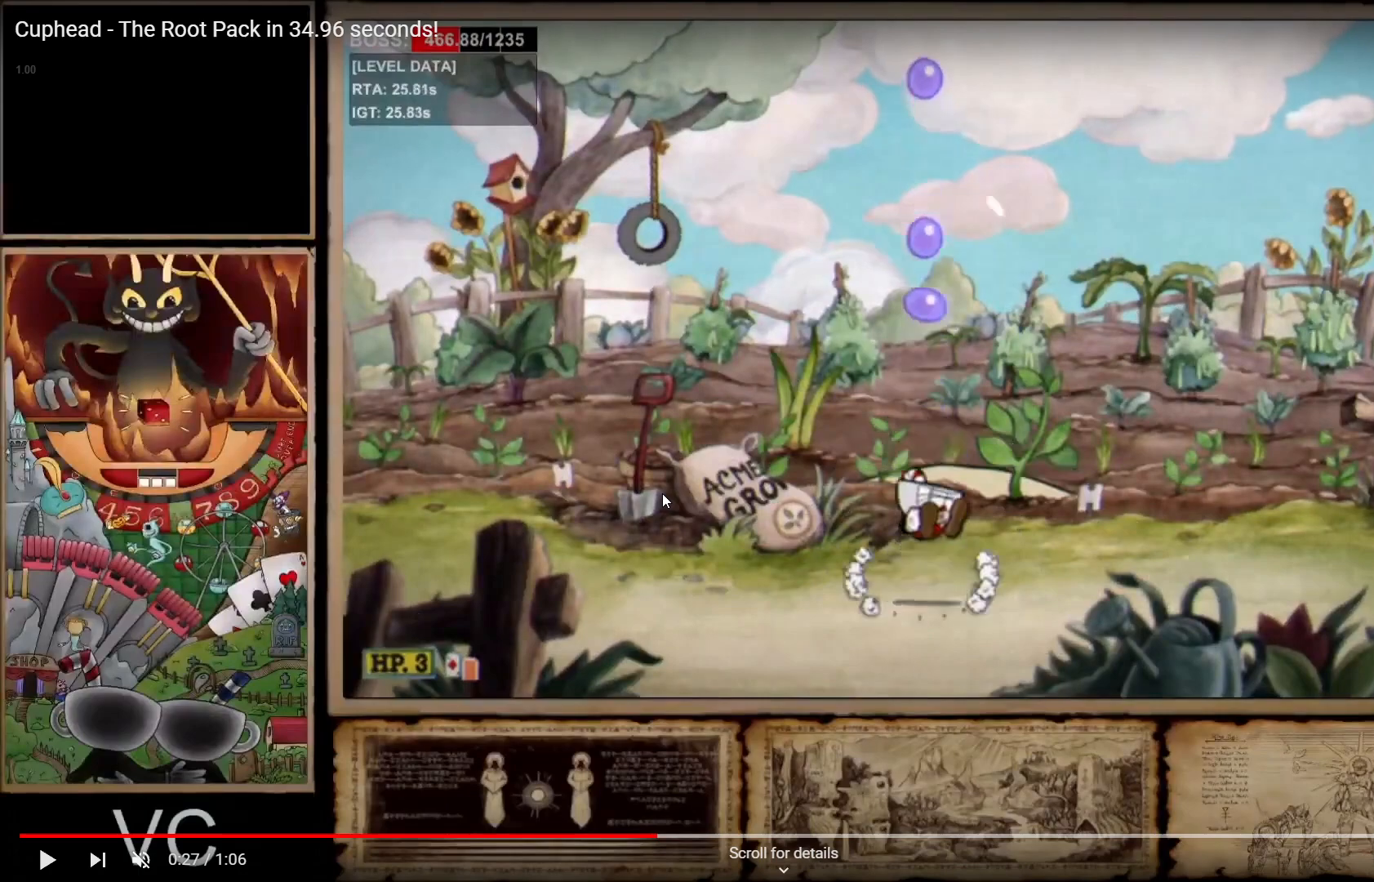
Gameplay with a controller (Xbox layout); each line is a JSON object with the inputs held at the frame after it. "events" lists button and stick changes between this image and that frame as [ms after this image, input, new state], when the widget could be followed in between. Not read: L3.
{"buttons": ["A"], "left_stick": "center", "right_stick": "center", "events": []}
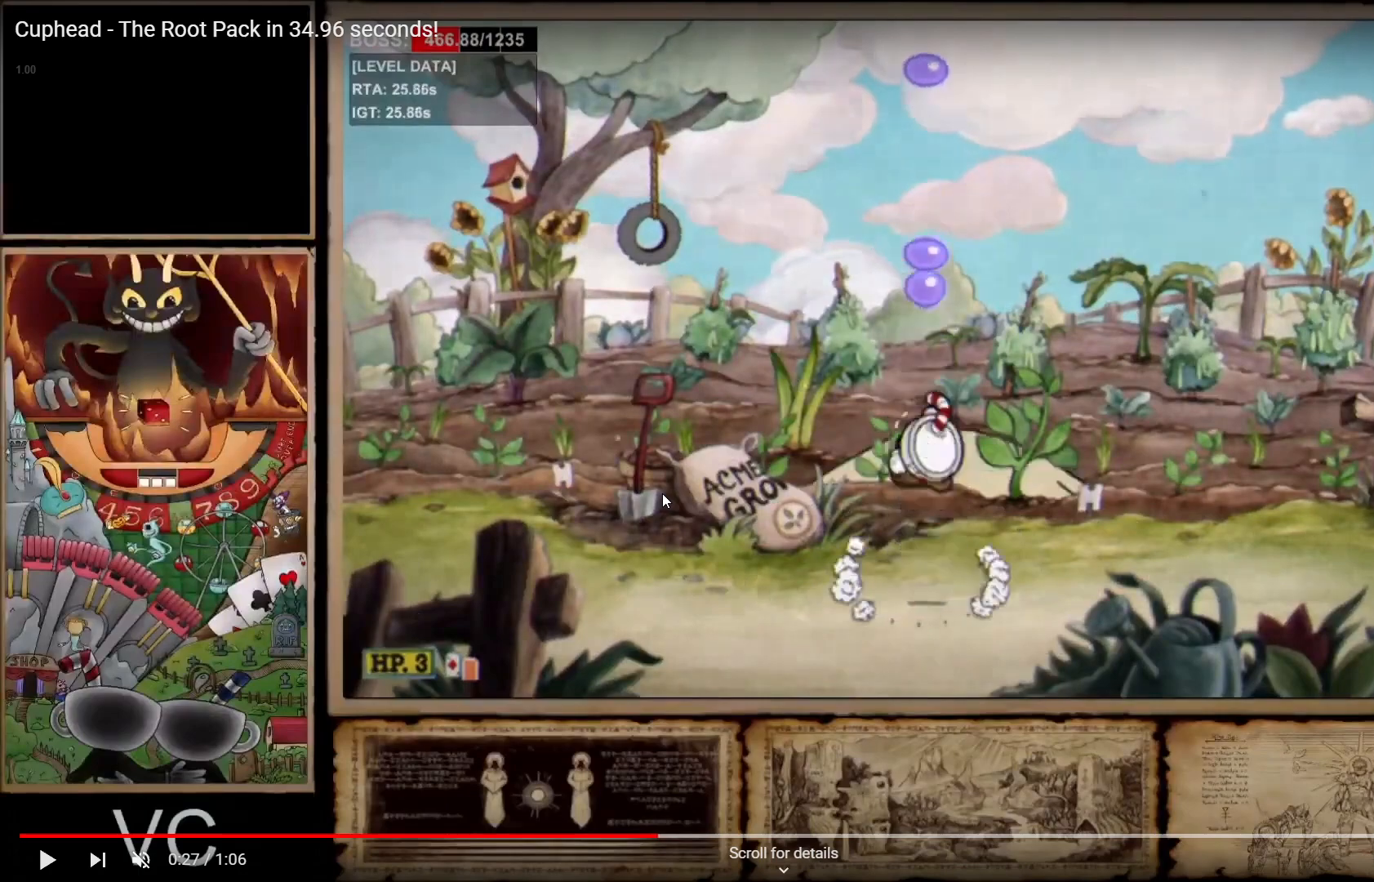
{"buttons": ["A", "R1"], "left_stick": "center", "right_stick": "center", "events": [[433, "R1", "down"]]}
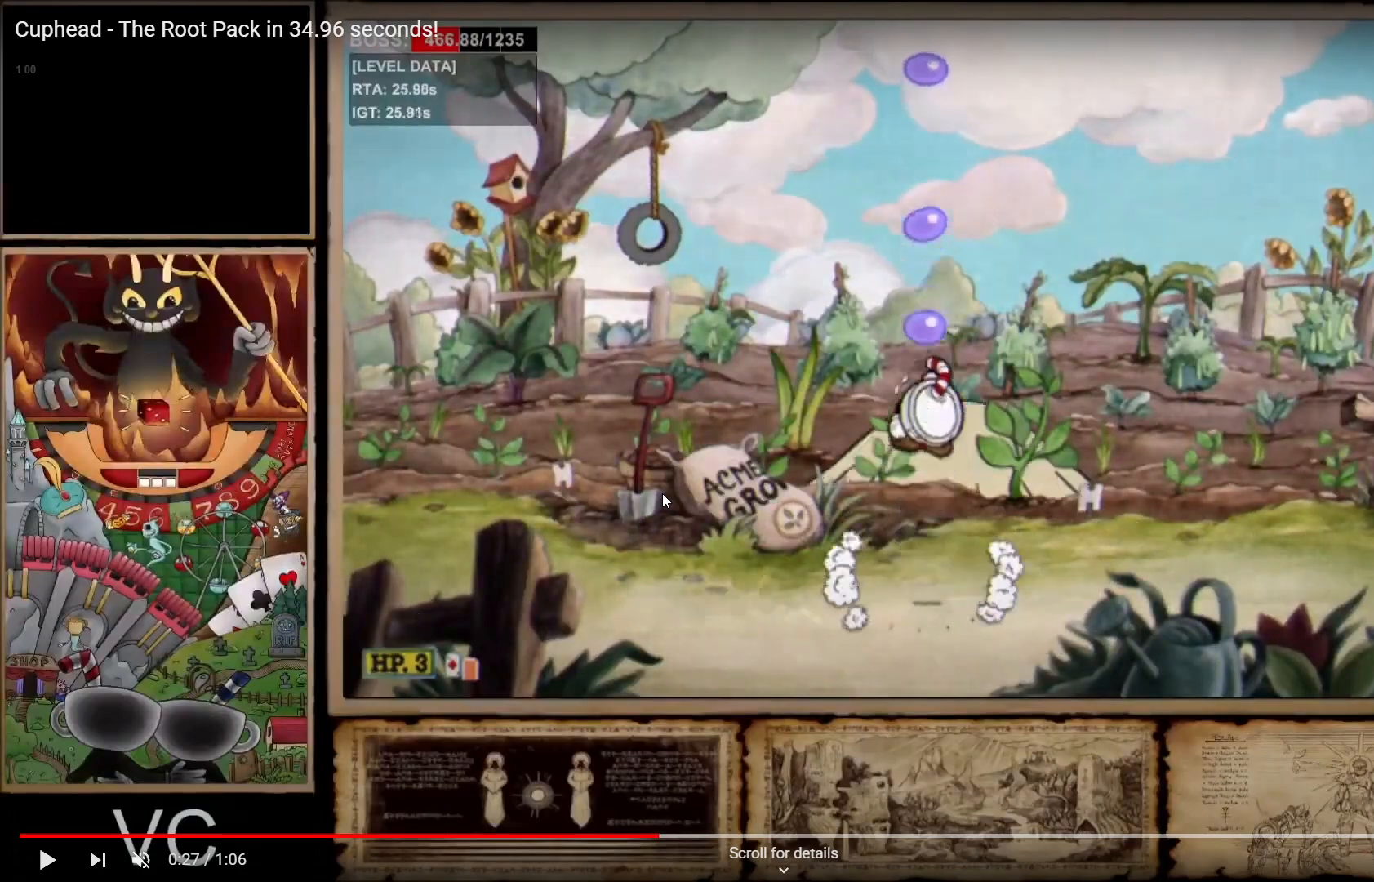
{"buttons": ["A", "R1"], "left_stick": "center", "right_stick": "center", "events": []}
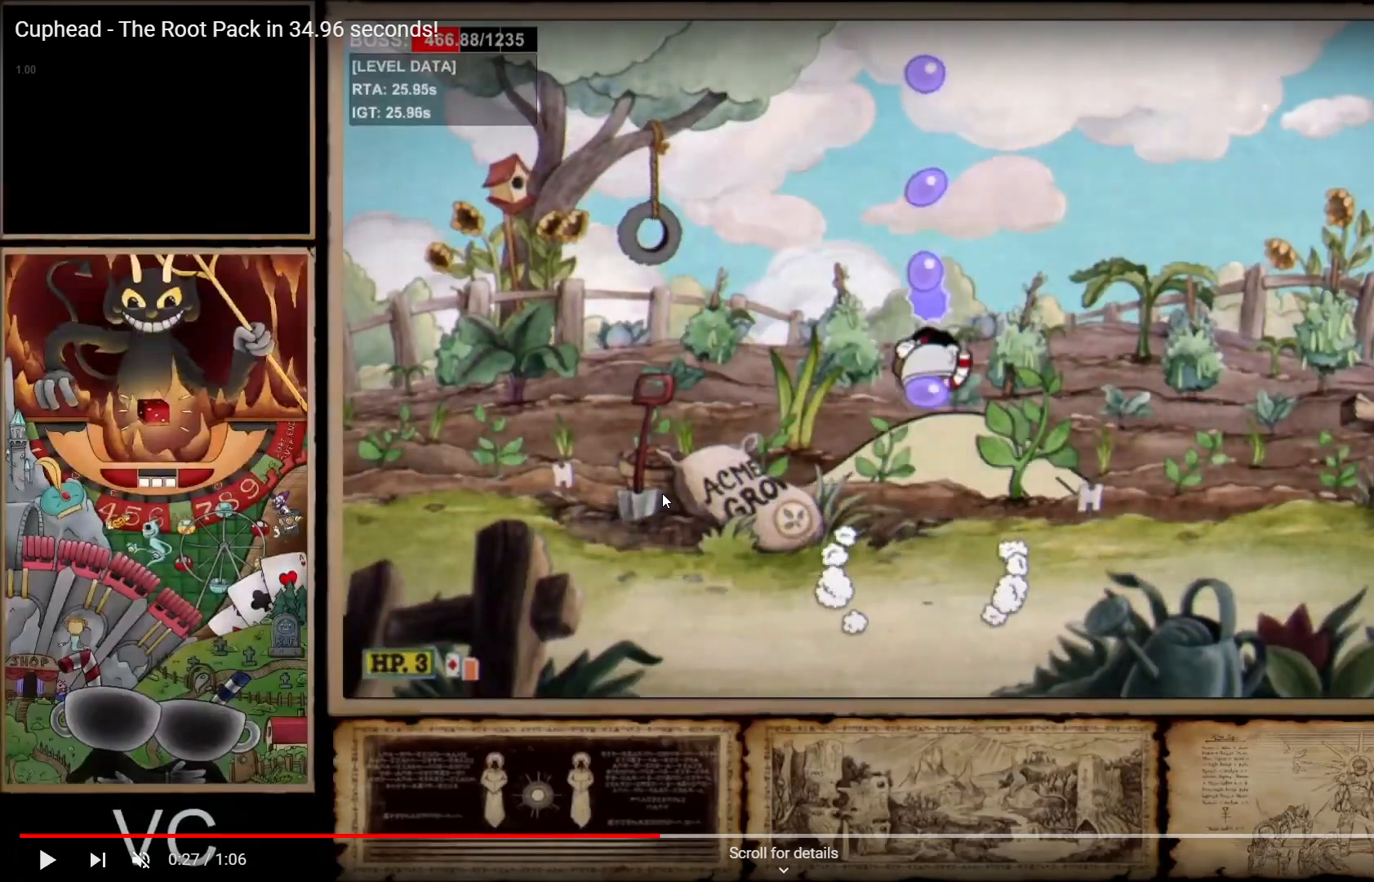
{"buttons": ["A", "R1"], "left_stick": "center", "right_stick": "center", "events": []}
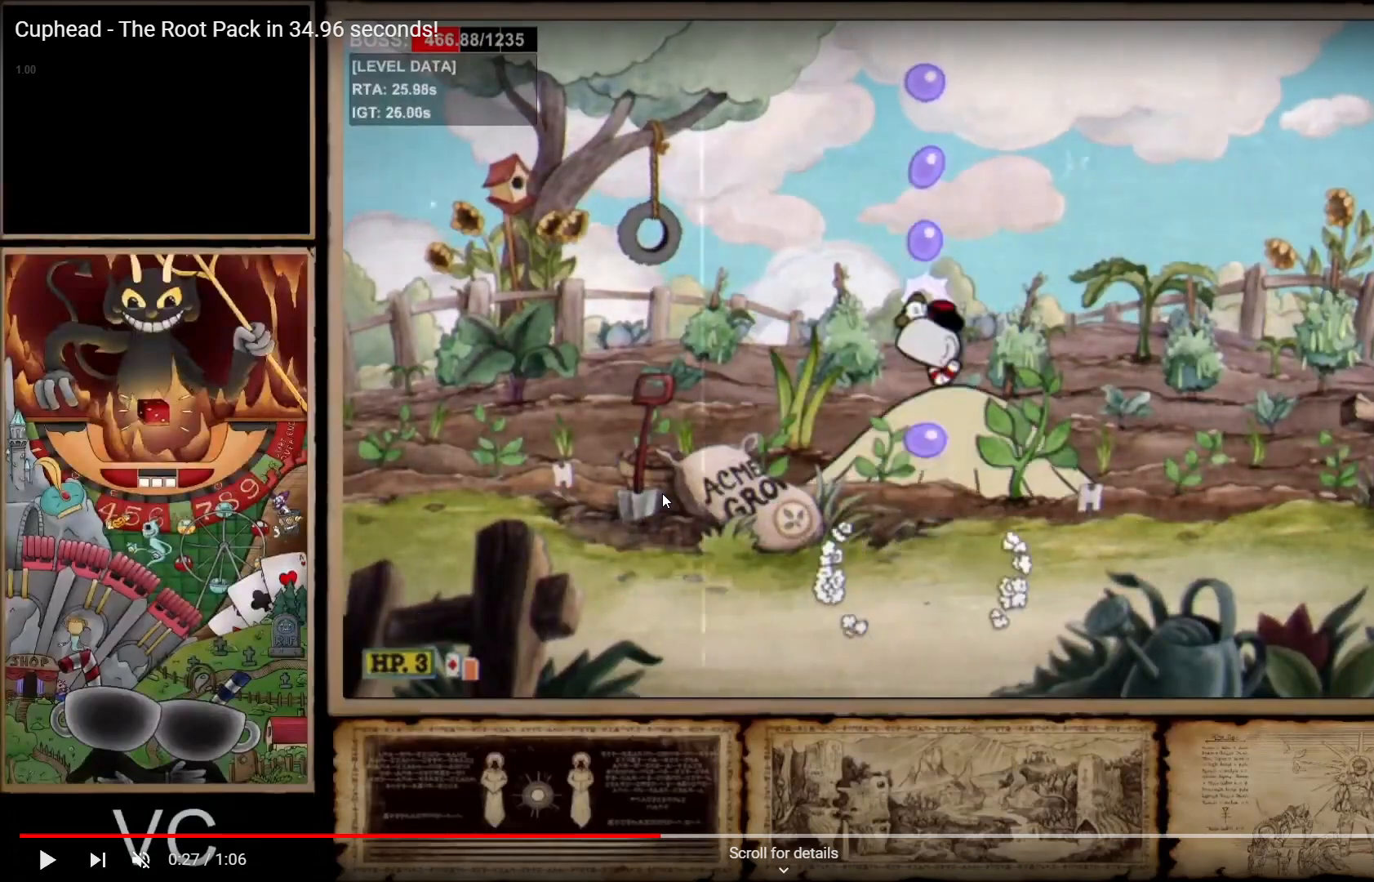
{"buttons": ["A", "R1"], "left_stick": "center", "right_stick": "center", "events": []}
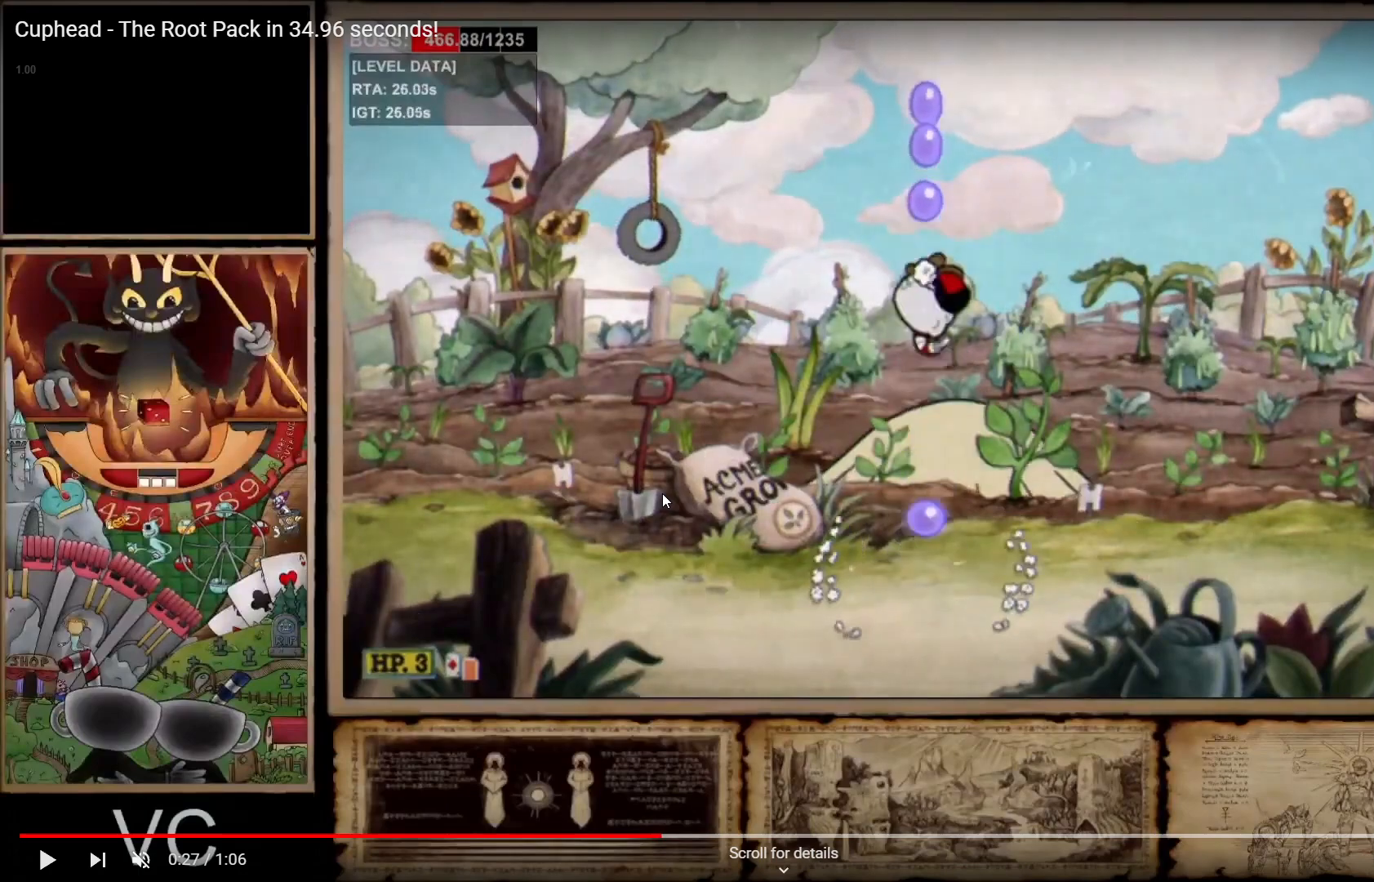
{"buttons": ["A", "R1"], "left_stick": "center", "right_stick": "center", "events": []}
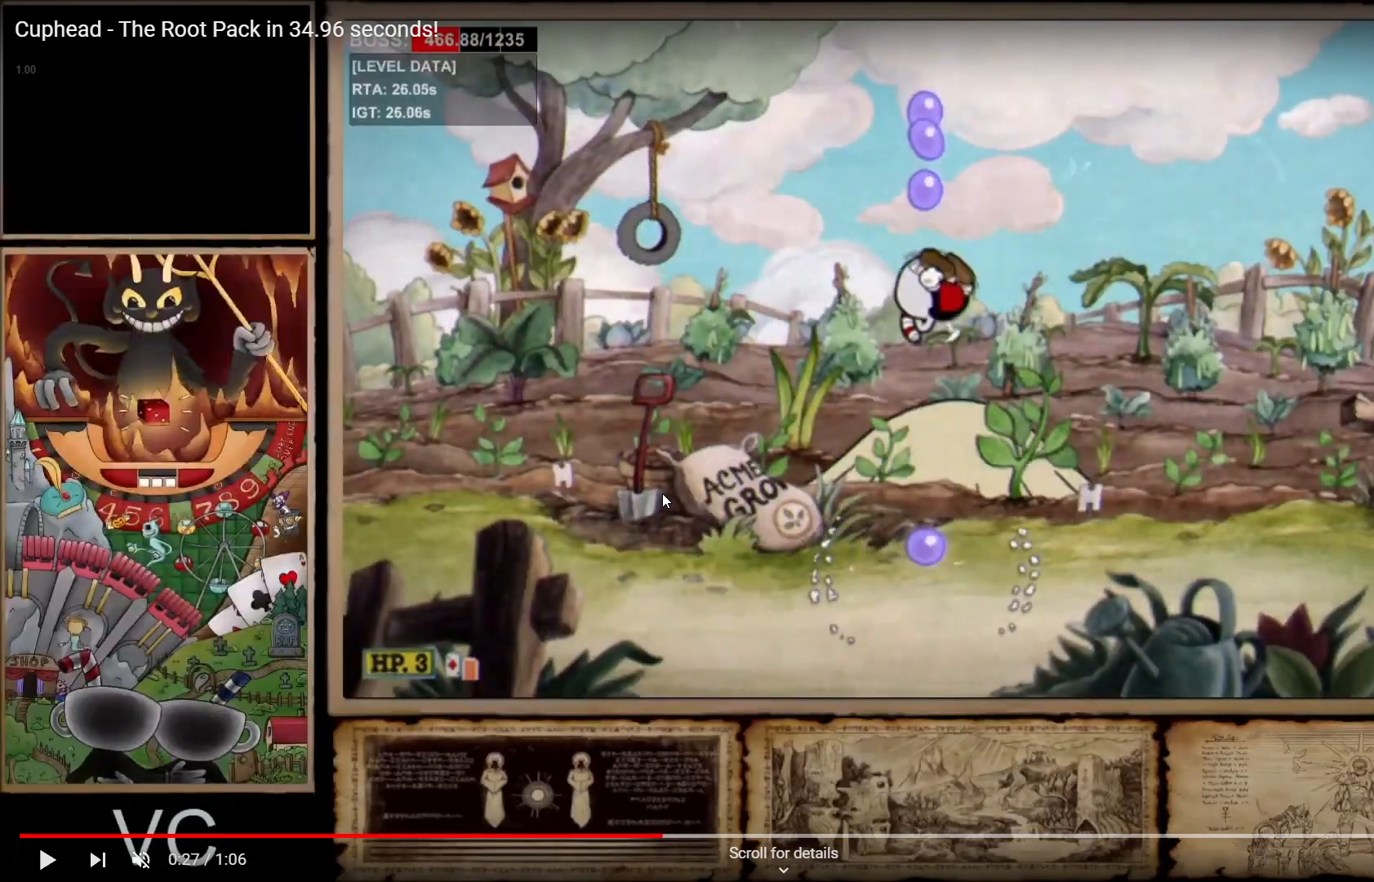
{"buttons": ["A", "R1"], "left_stick": "center", "right_stick": "center", "events": []}
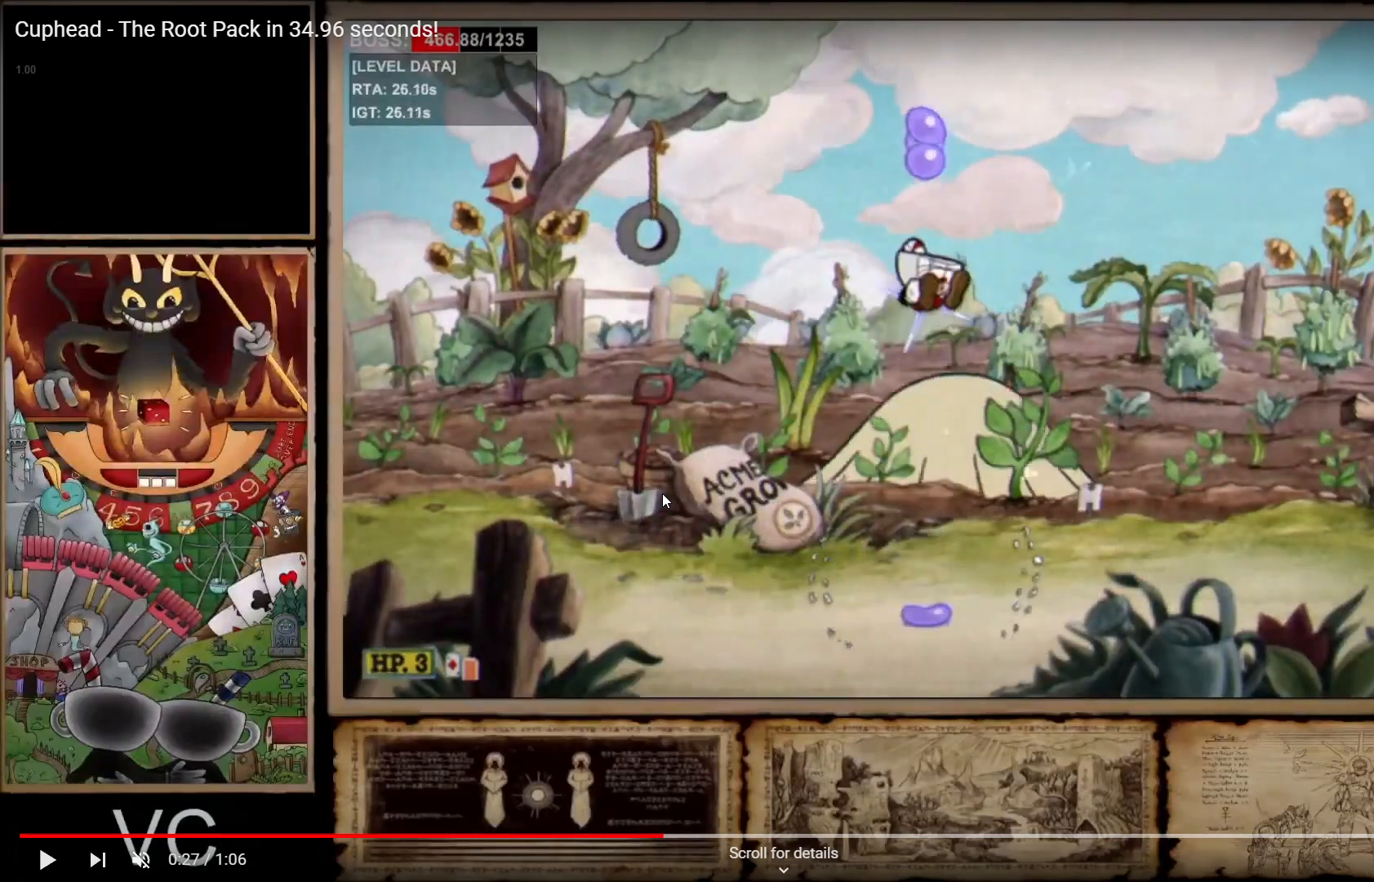
{"buttons": ["A", "R1"], "left_stick": "center", "right_stick": "center", "events": []}
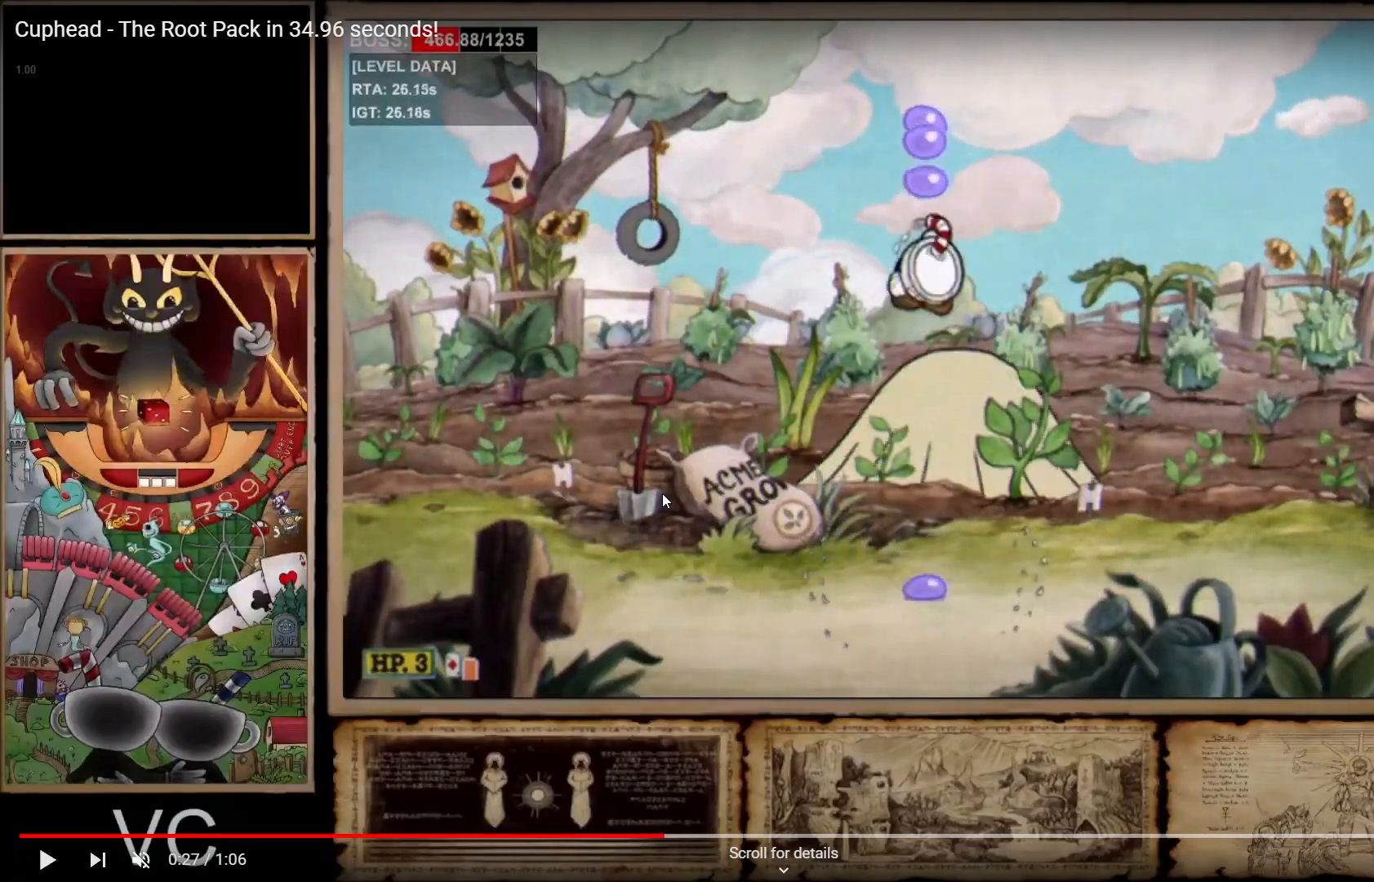
{"buttons": ["A", "R1"], "left_stick": "center", "right_stick": "center", "events": []}
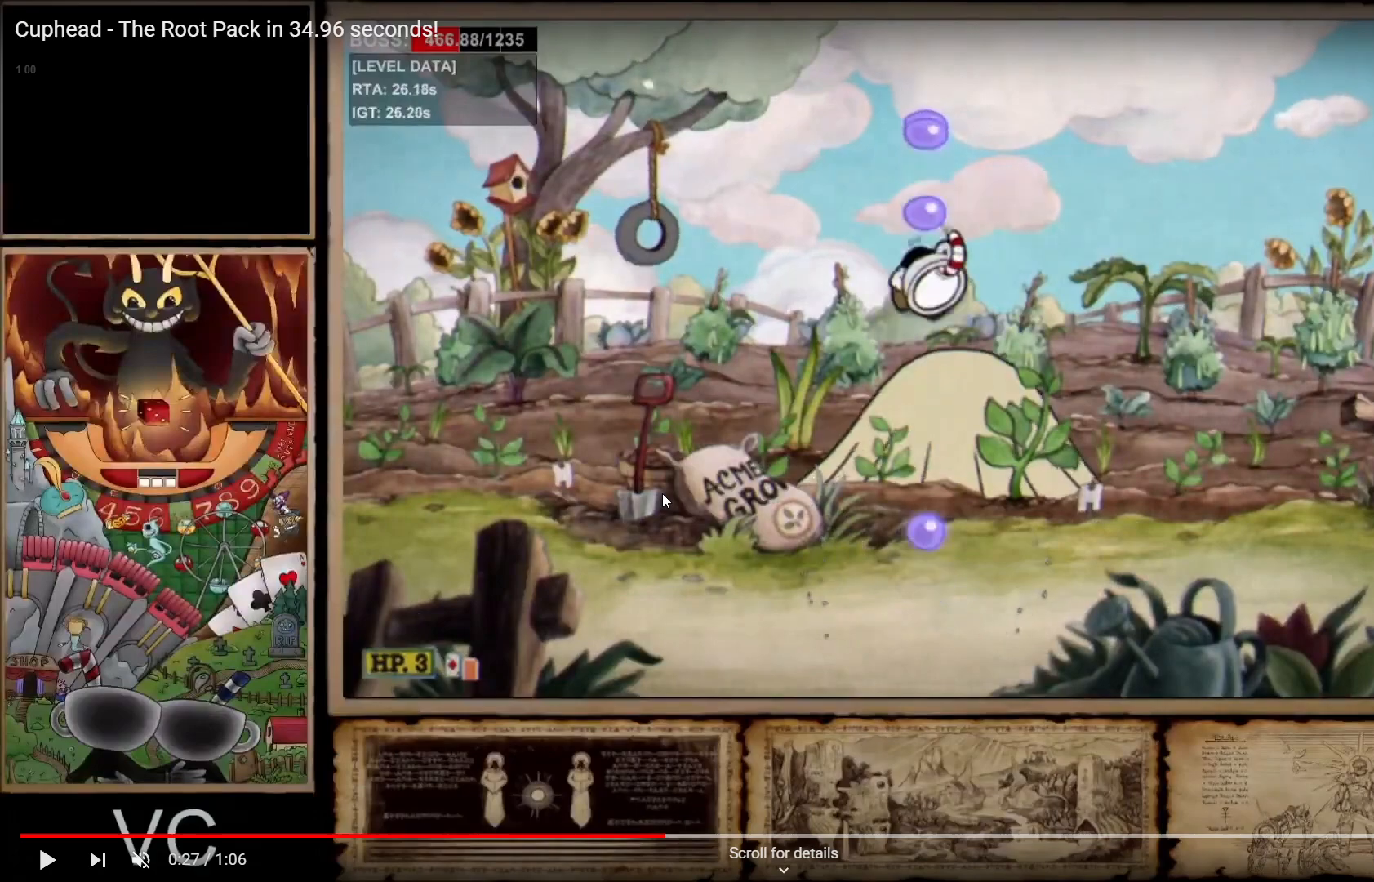
{"buttons": ["A", "R1"], "left_stick": "center", "right_stick": "center", "events": []}
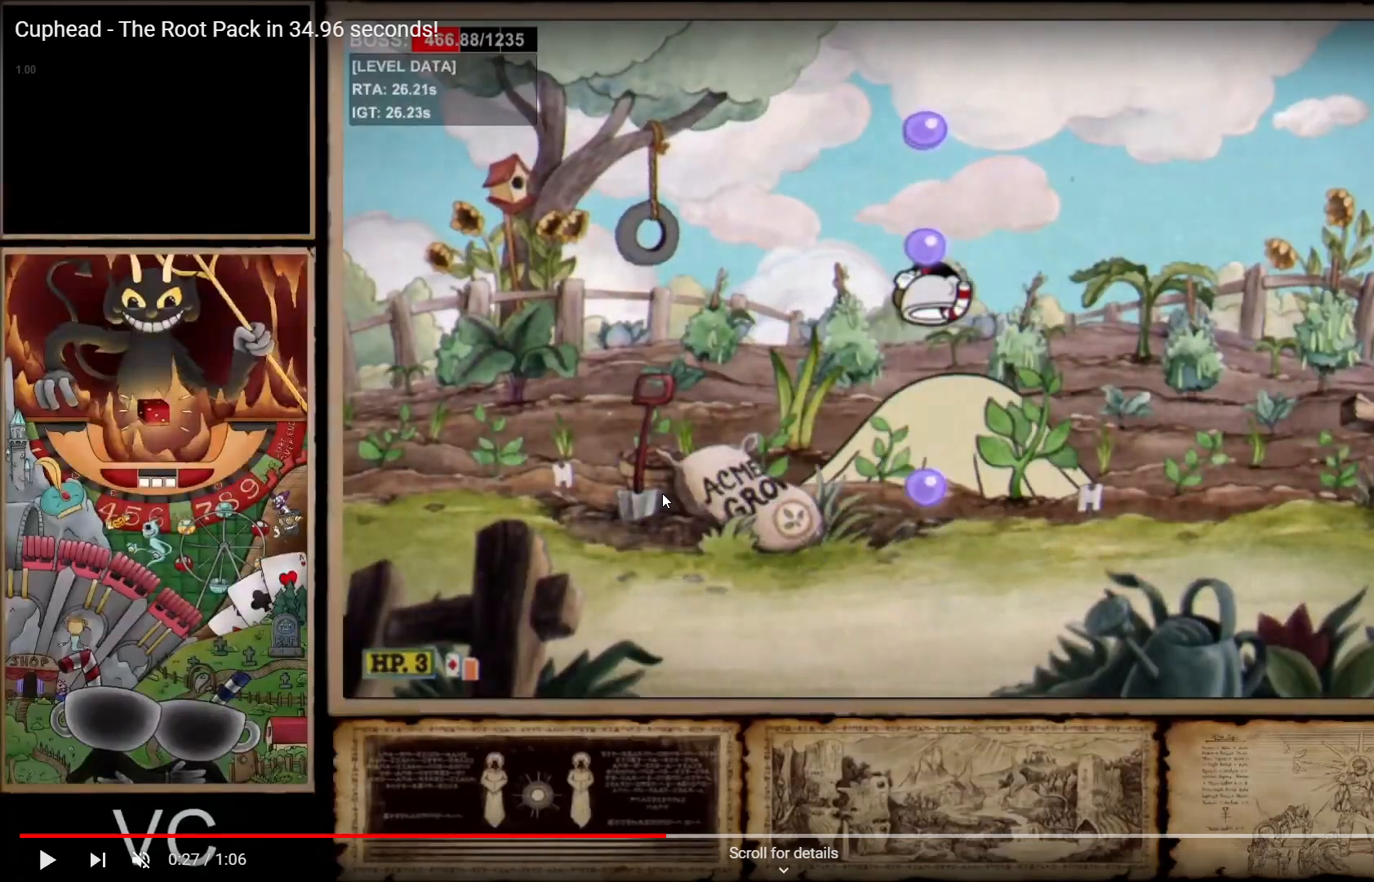
{"buttons": ["A", "R1"], "left_stick": "center", "right_stick": "center", "events": []}
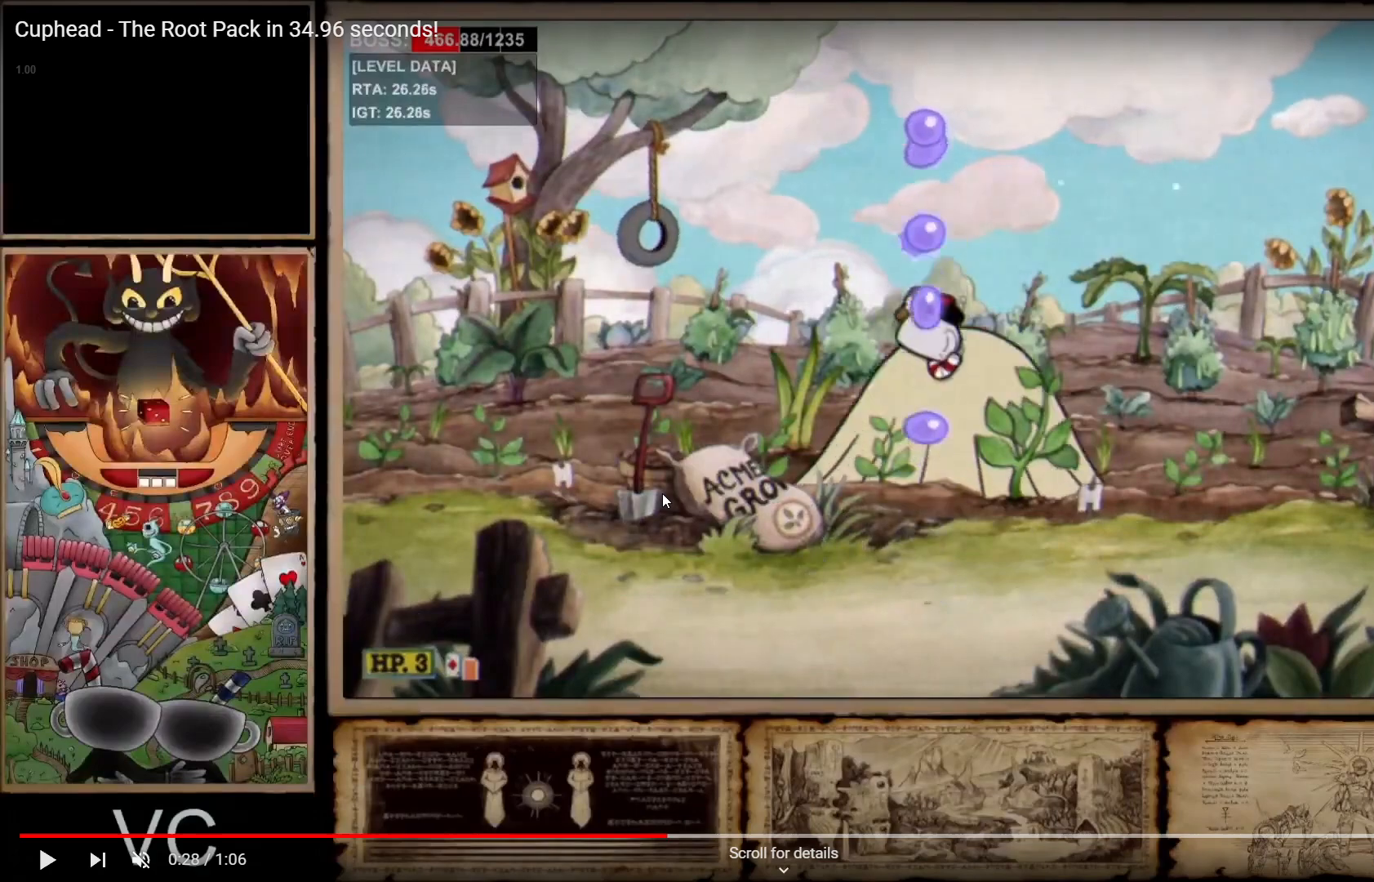
{"buttons": ["A", "R1"], "left_stick": "center", "right_stick": "center", "events": []}
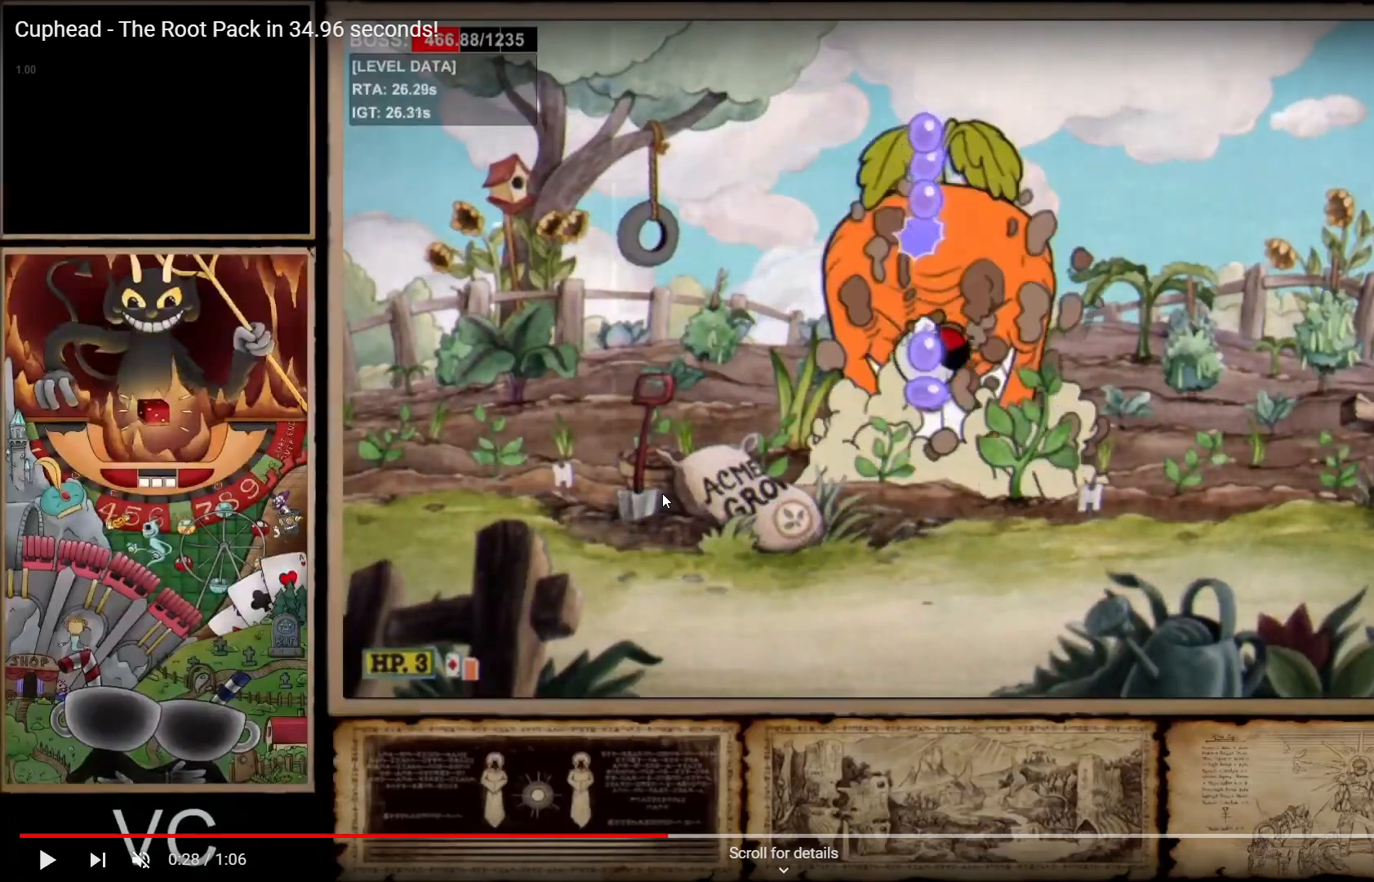
{"buttons": ["R1"], "left_stick": "center", "right_stick": "center", "events": [[100, "A", "up"]]}
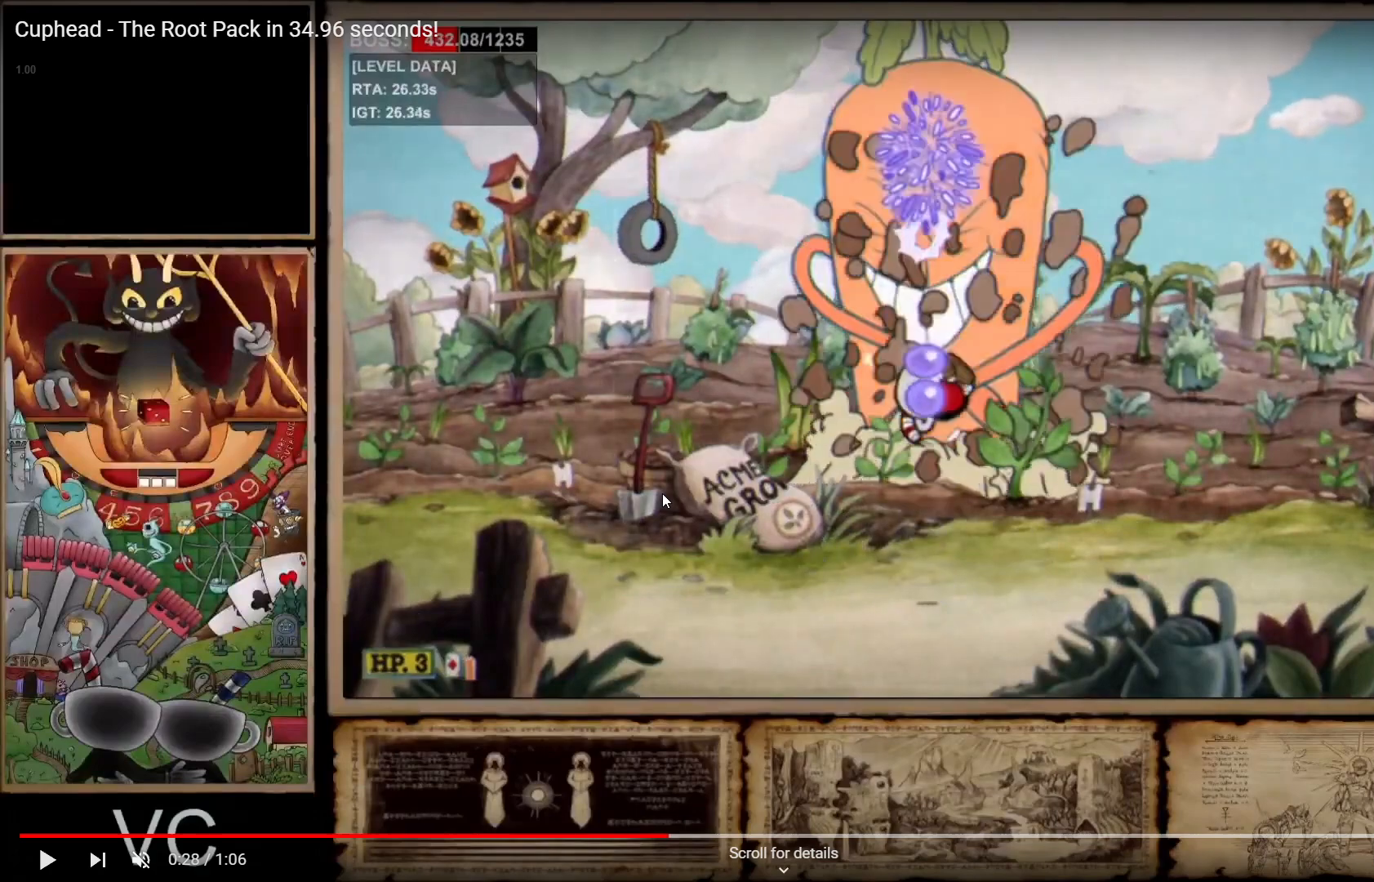
{"buttons": [], "left_stick": "center", "right_stick": "center", "events": [[250, "R1", "up"]]}
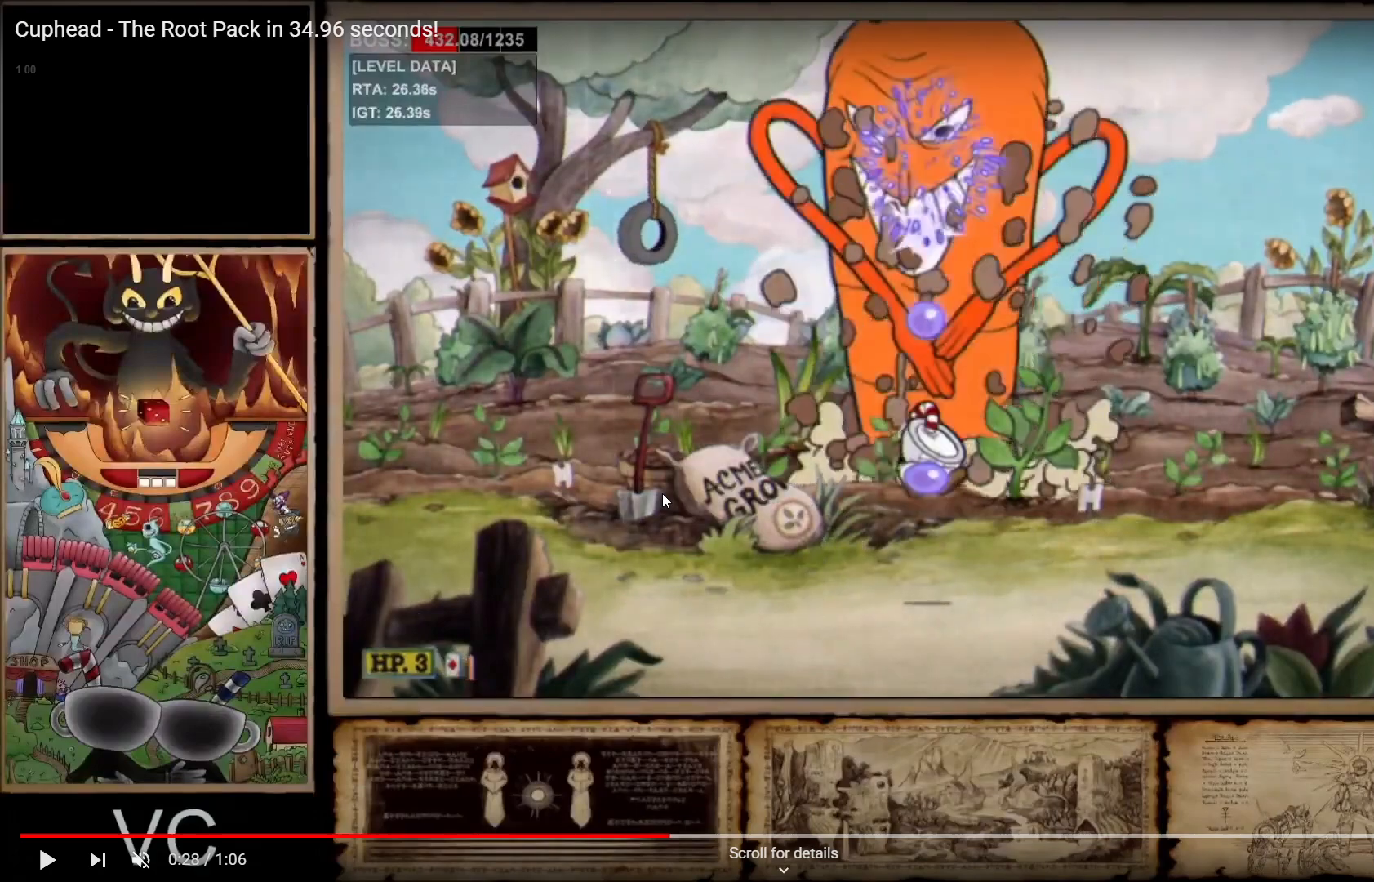
{"buttons": [], "left_stick": "center", "right_stick": "center", "events": []}
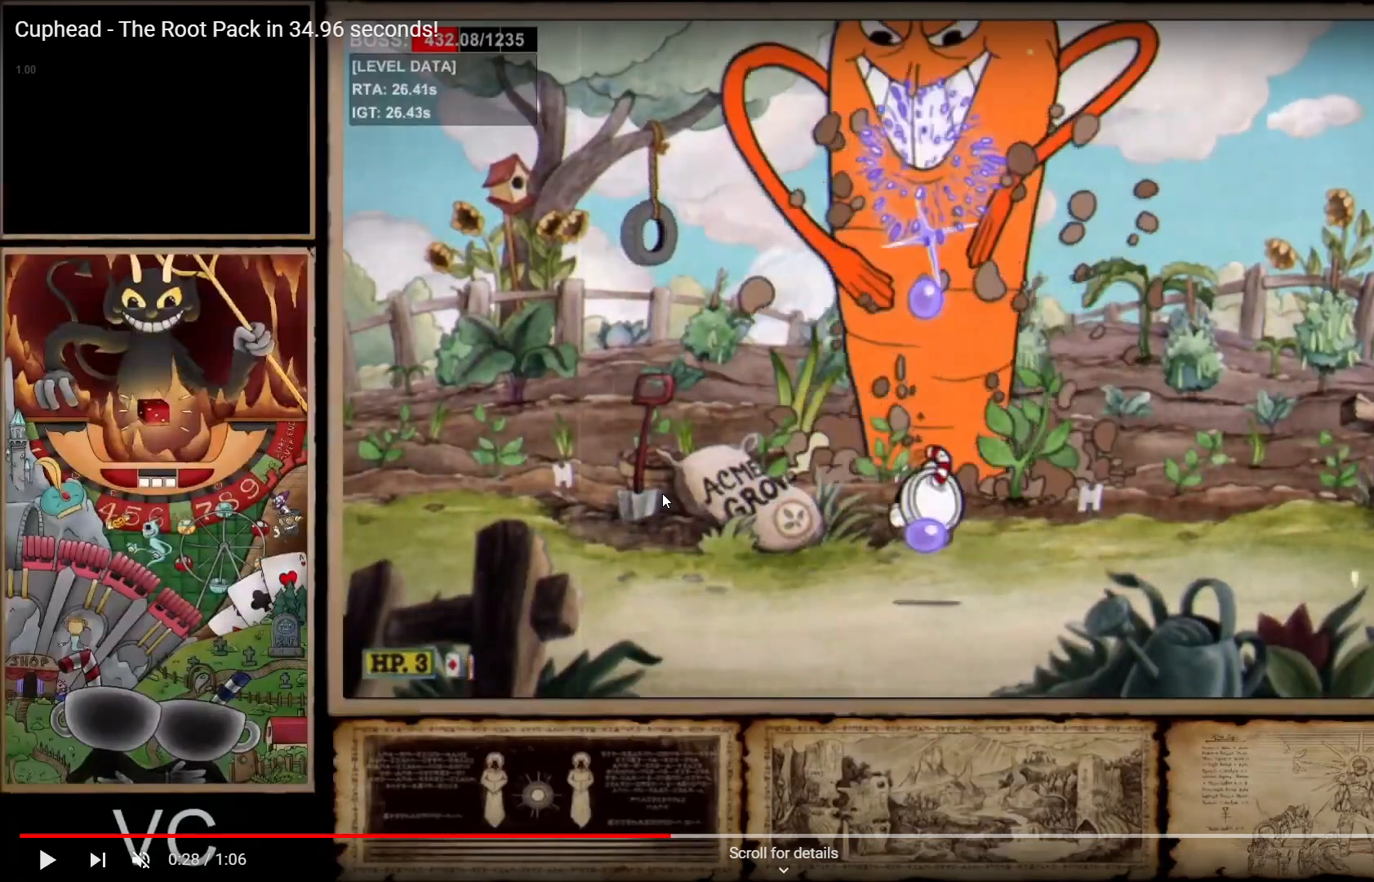
{"buttons": [], "left_stick": "center", "right_stick": "center", "events": []}
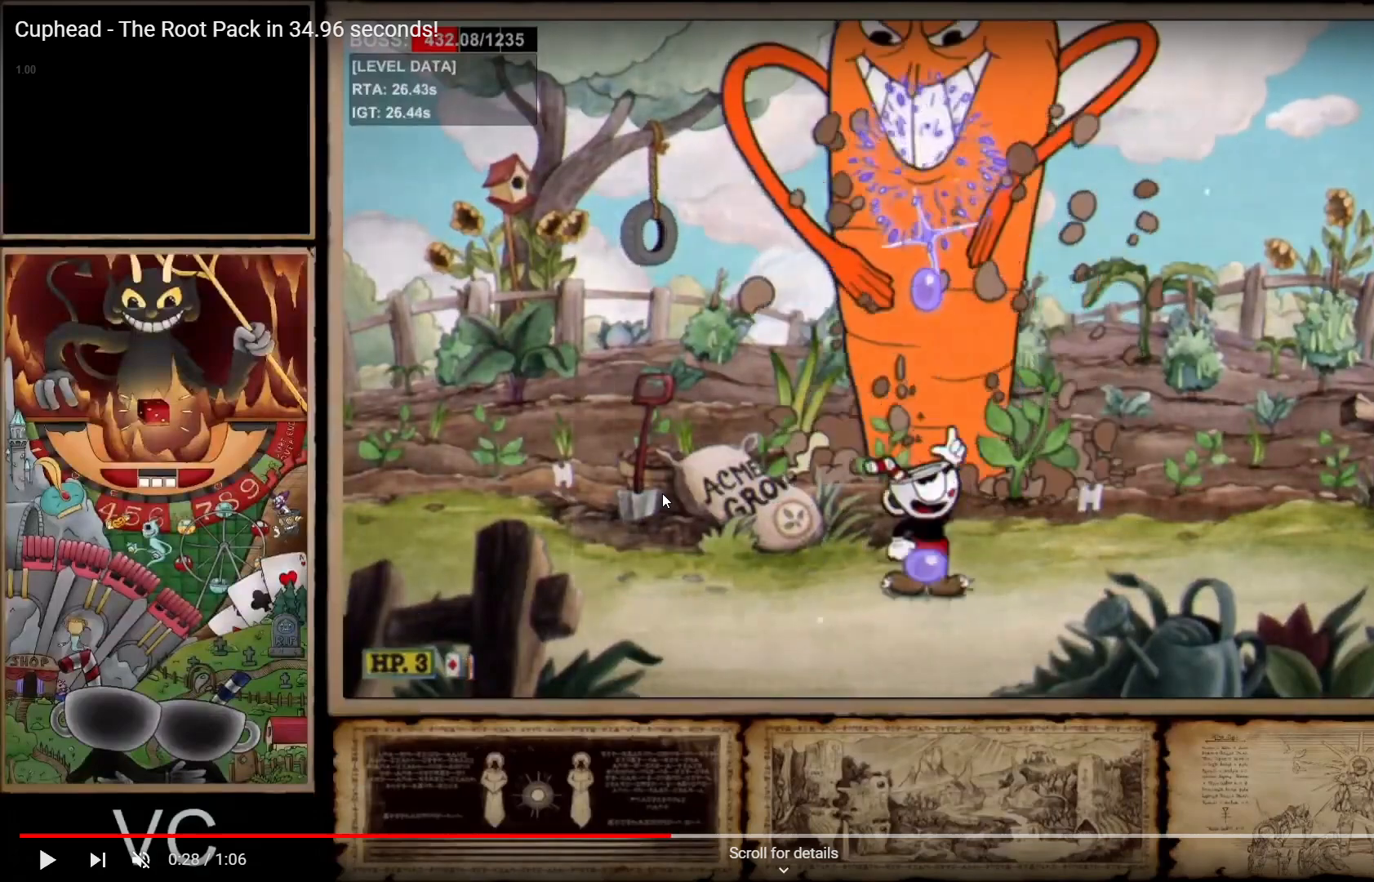
{"buttons": [], "left_stick": "center", "right_stick": "center", "events": []}
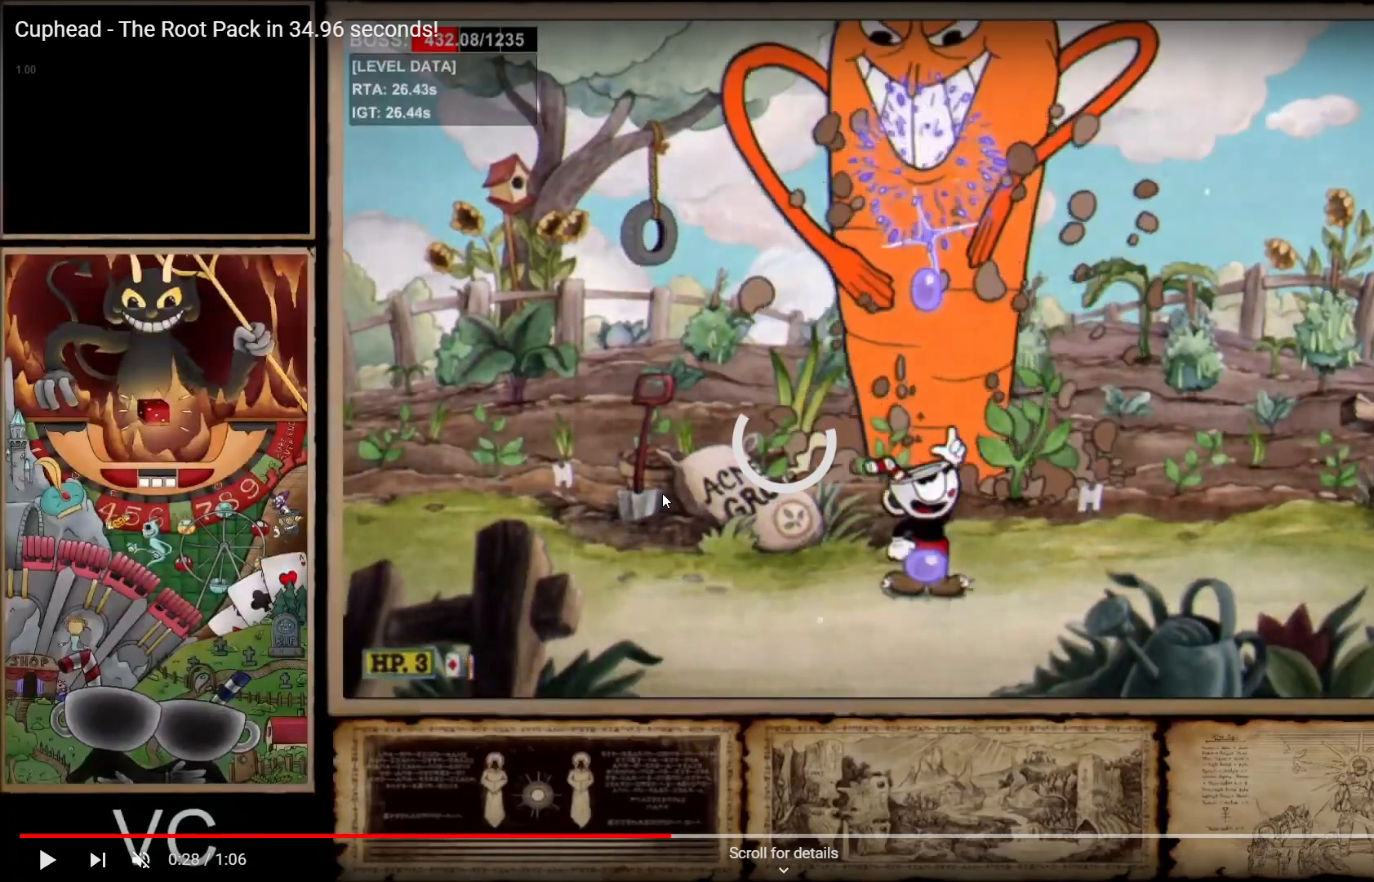
{"buttons": ["A"], "left_stick": "center", "right_stick": "center", "events": [[233, "A", "down"]]}
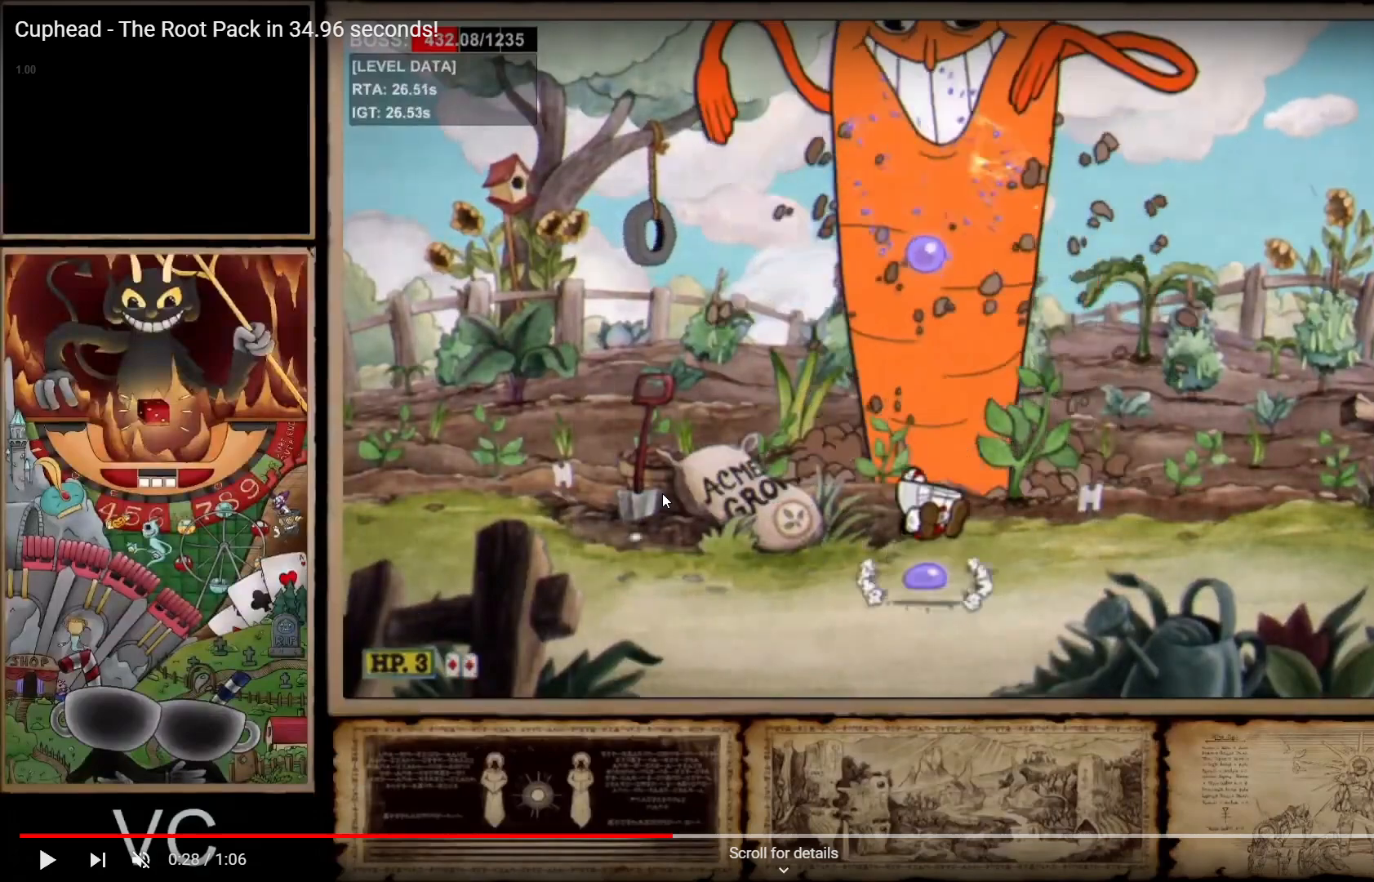
{"buttons": ["A"], "left_stick": "center", "right_stick": "center", "events": []}
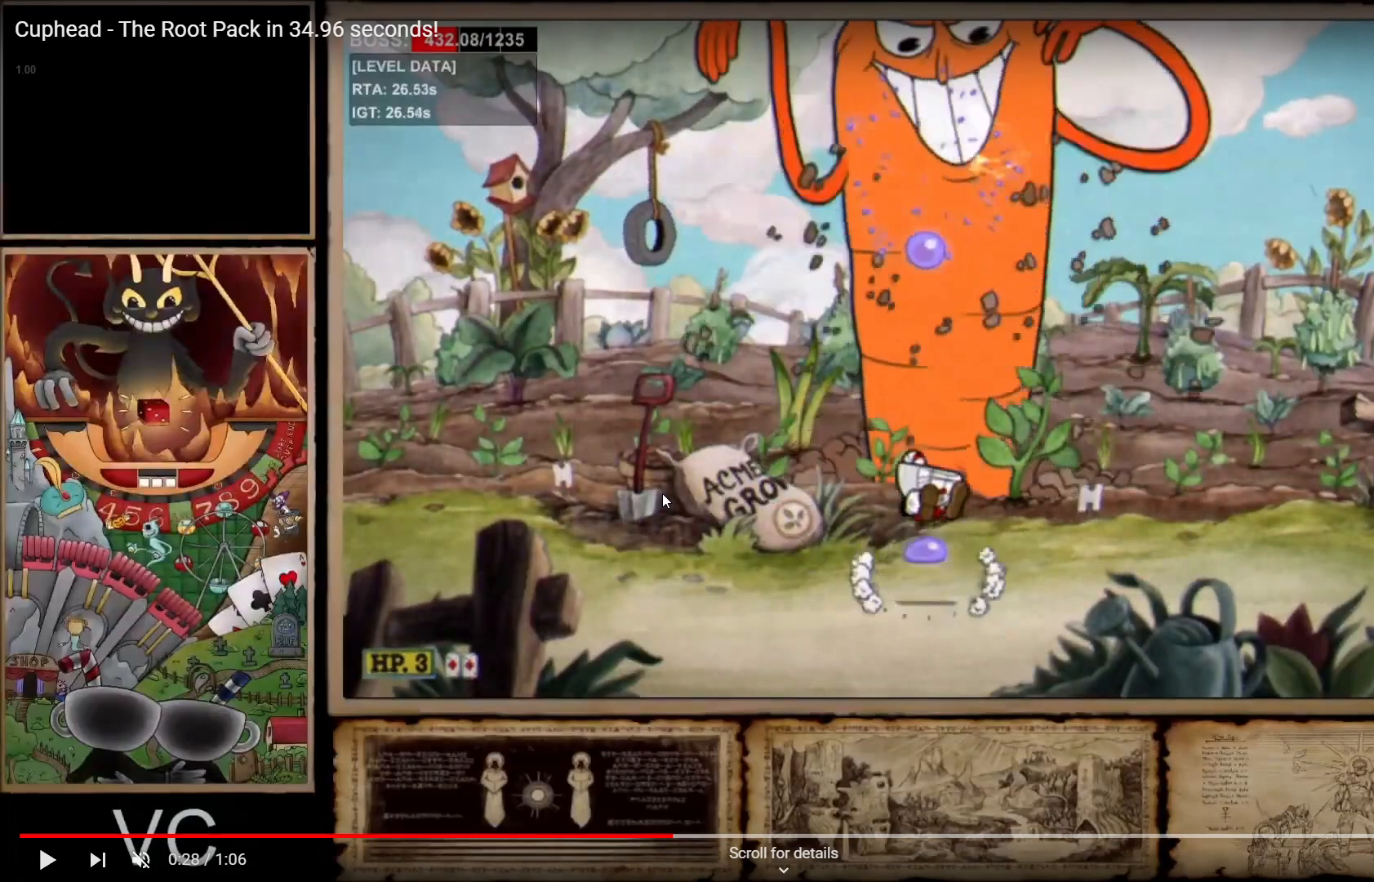
{"buttons": ["A"], "left_stick": "center", "right_stick": "center", "events": []}
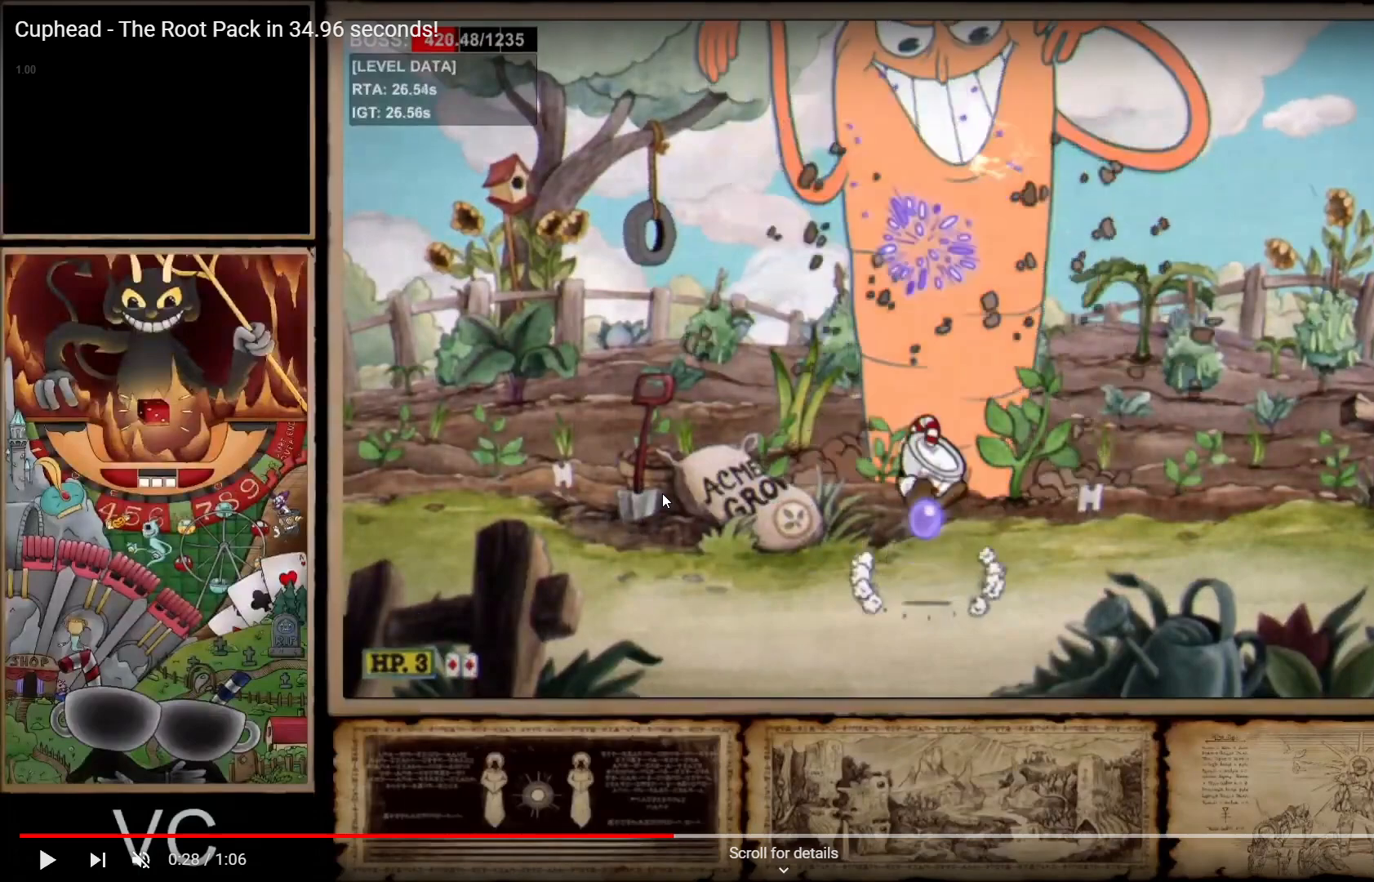
{"buttons": ["A"], "left_stick": "center", "right_stick": "center", "events": []}
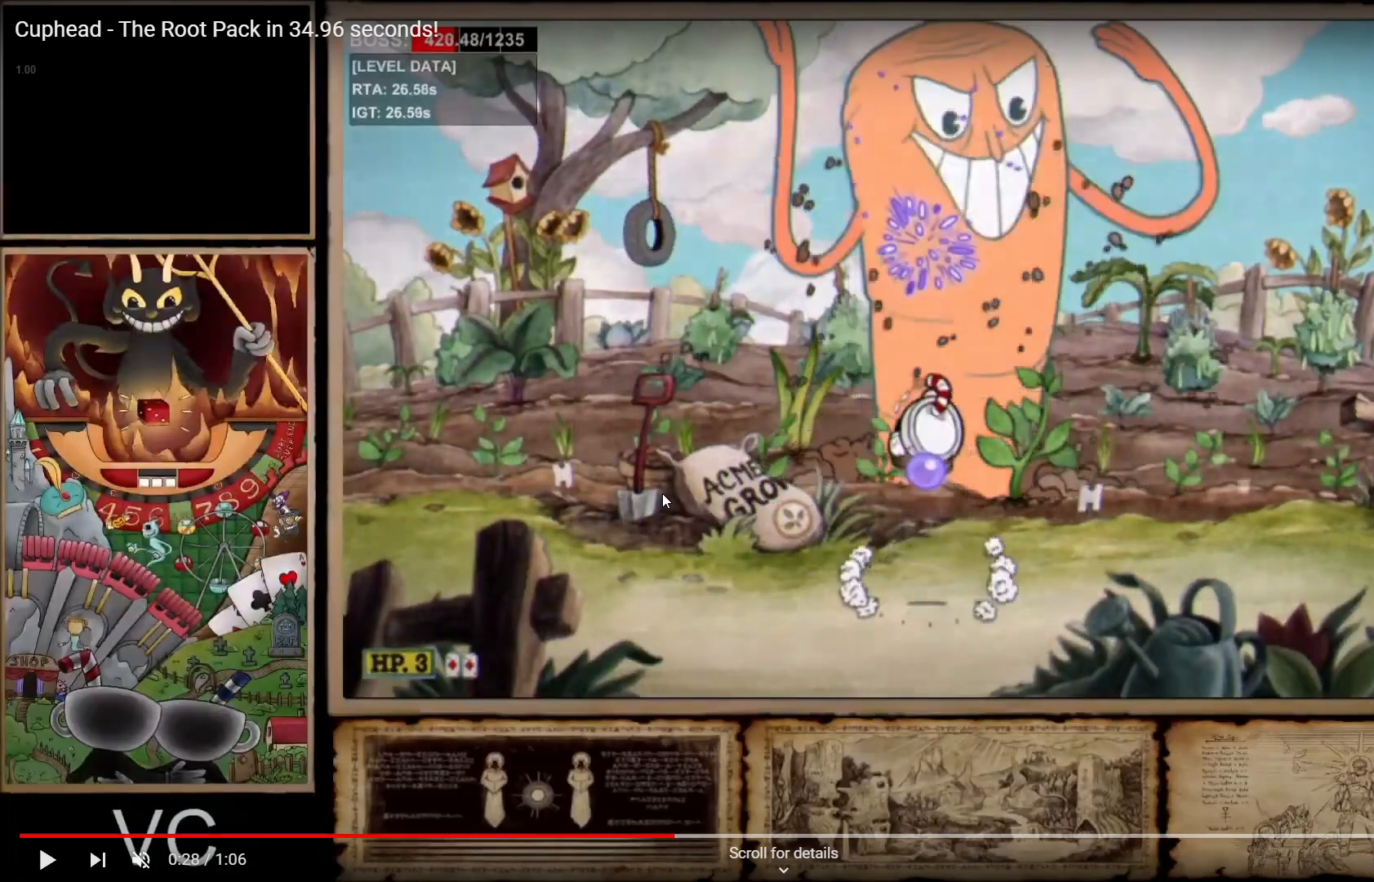
{"buttons": ["A", "R1"], "left_stick": "center", "right_stick": "center", "events": [[133, "R1", "down"]]}